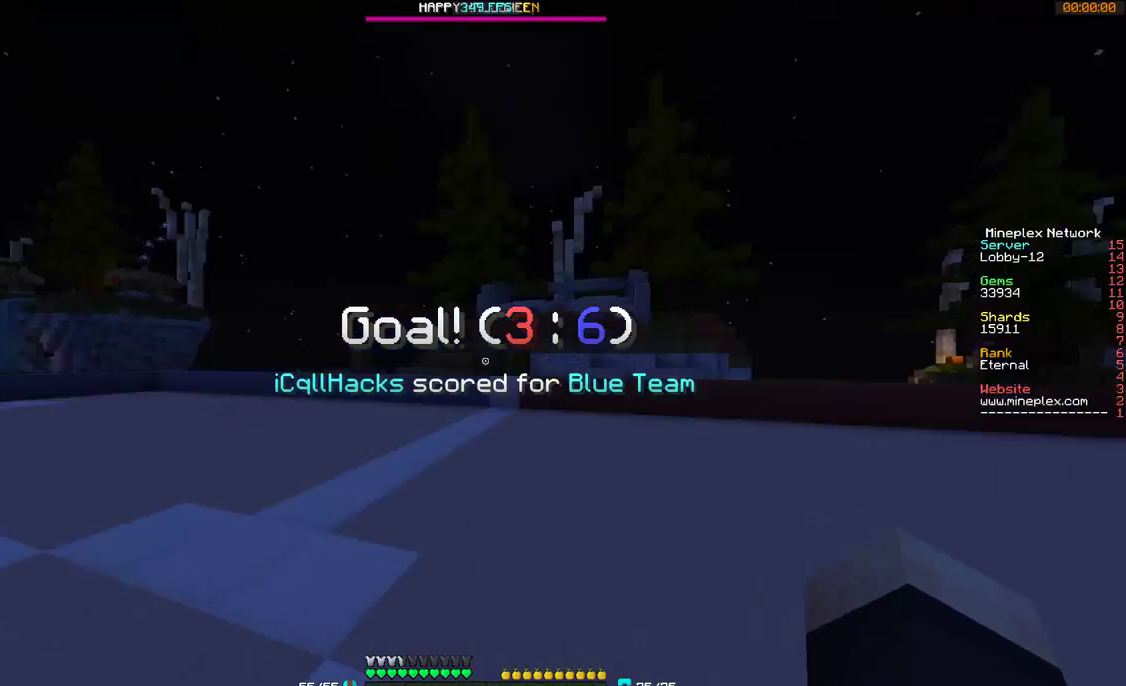
Gameplay with keyboard and mouse; each line is a JSON object with the keys and mouse buttons held at the frame after it. "events" lists presses ("down") and releases ("up") of "a", "d", "s", "w", "mouse_left" and "mouse_right" between this image and that frame as [ms after this image, input, new state], when the widget could be followed in between. "mouse_left", "mouse_right" = the "left", "right" buttons of the "mouse" list. No other keys are recorded. Fast repeated clicks can show as one long hold. Mouse movement is not recorded.
{"keys": ["s"], "mouse": [], "events": [[167, "a", "down"], [300, "s", "down"], [367, "a", "up"]]}
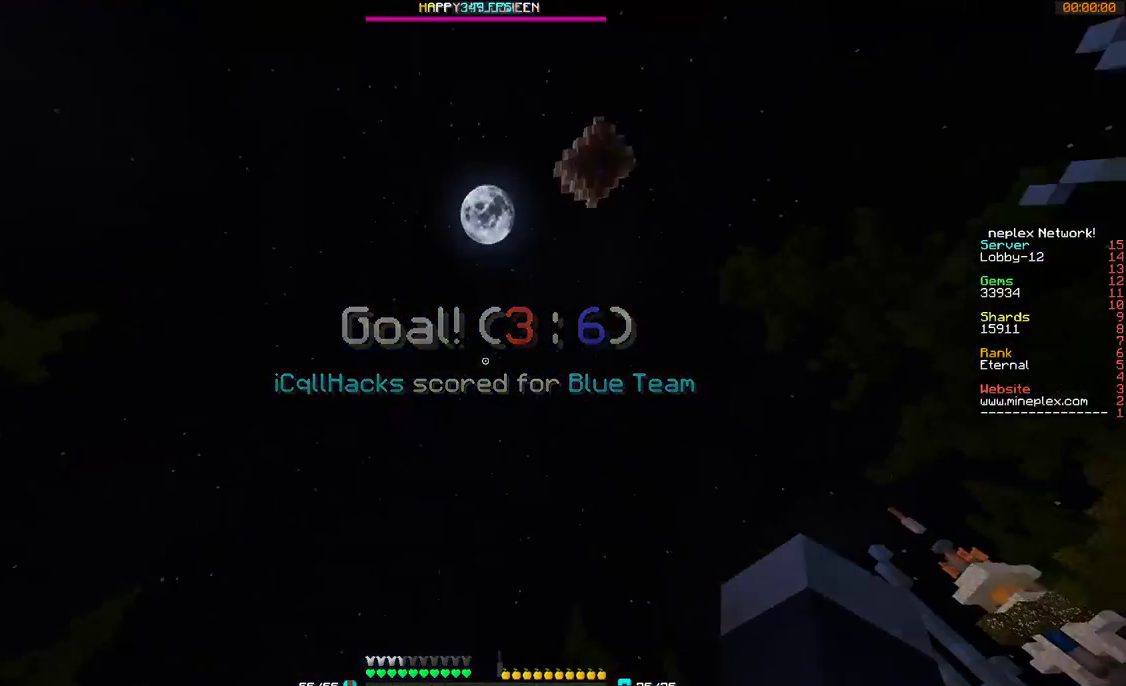
{"keys": ["d", "s"], "mouse": [], "events": [[400, "d", "down"]]}
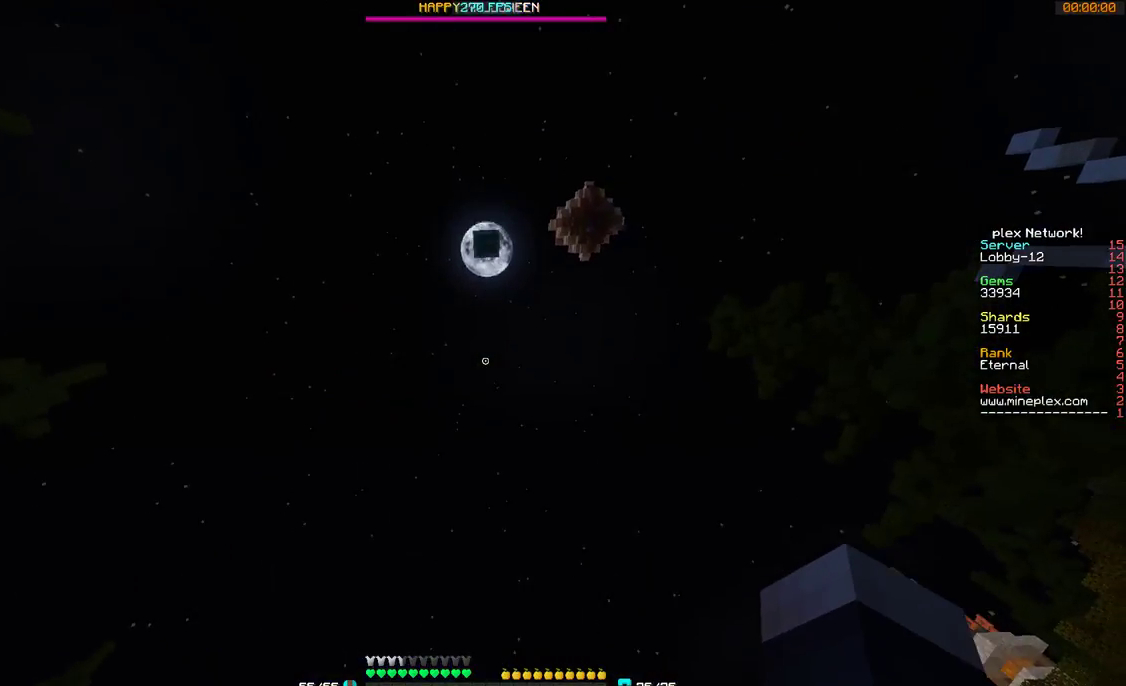
{"keys": [], "mouse": [], "events": [[100, "d", "up"], [300, "a", "down"], [500, "a", "up"], [500, "s", "up"]]}
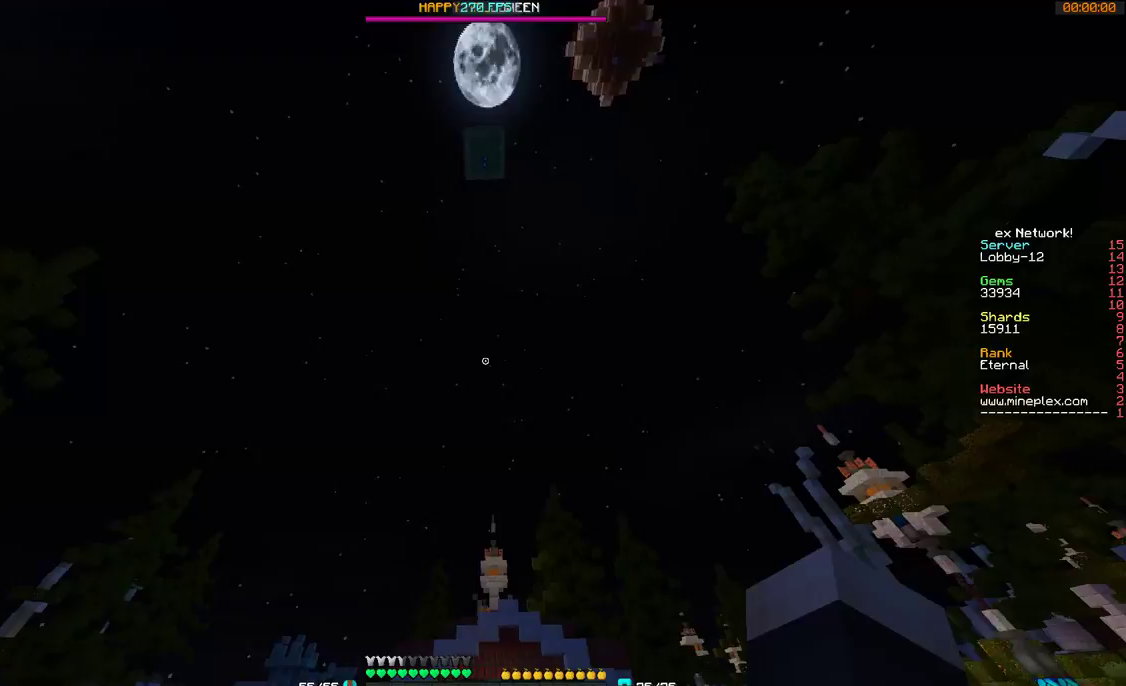
{"keys": [], "mouse": [], "events": []}
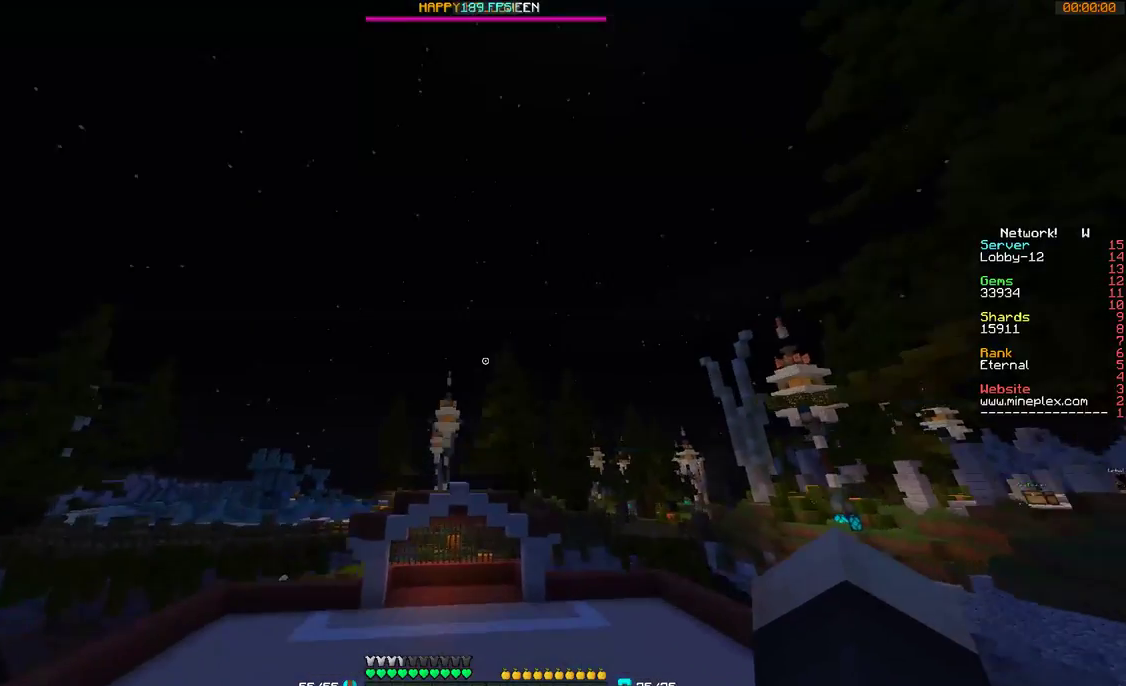
{"keys": [], "mouse": [], "events": []}
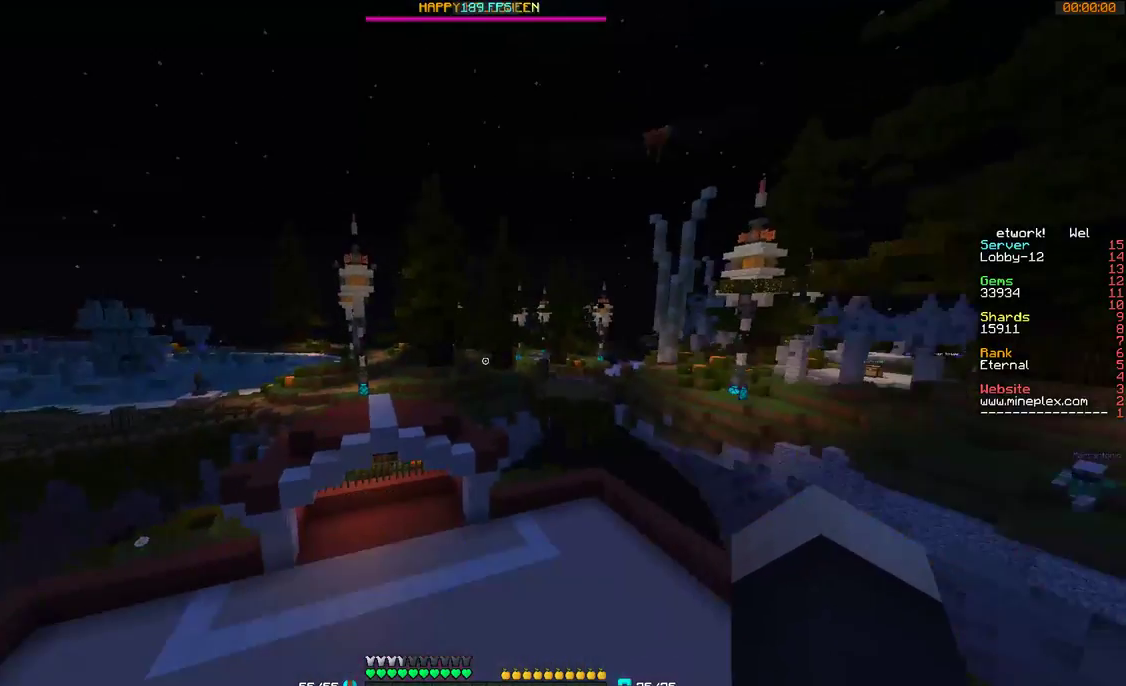
{"keys": [], "mouse": [], "events": []}
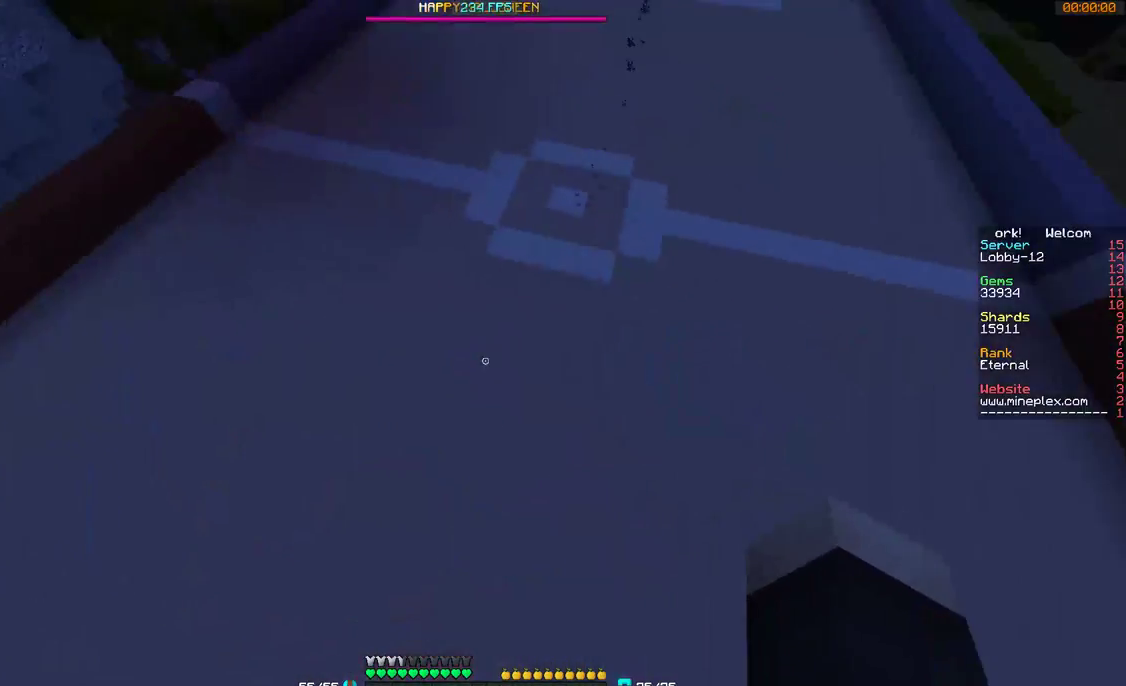
{"keys": ["w"], "mouse": [], "events": [[100, "d", "down"], [367, "w", "down"], [400, "d", "up"]]}
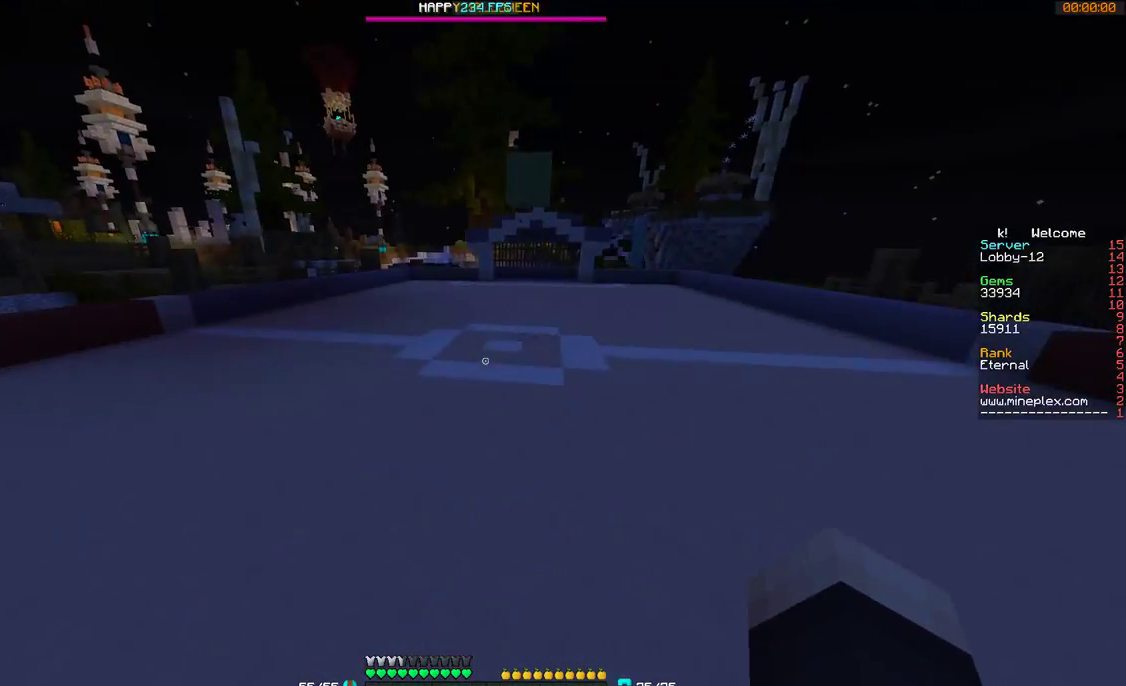
{"keys": ["d", "w"], "mouse": [], "events": [[267, "d", "down"]]}
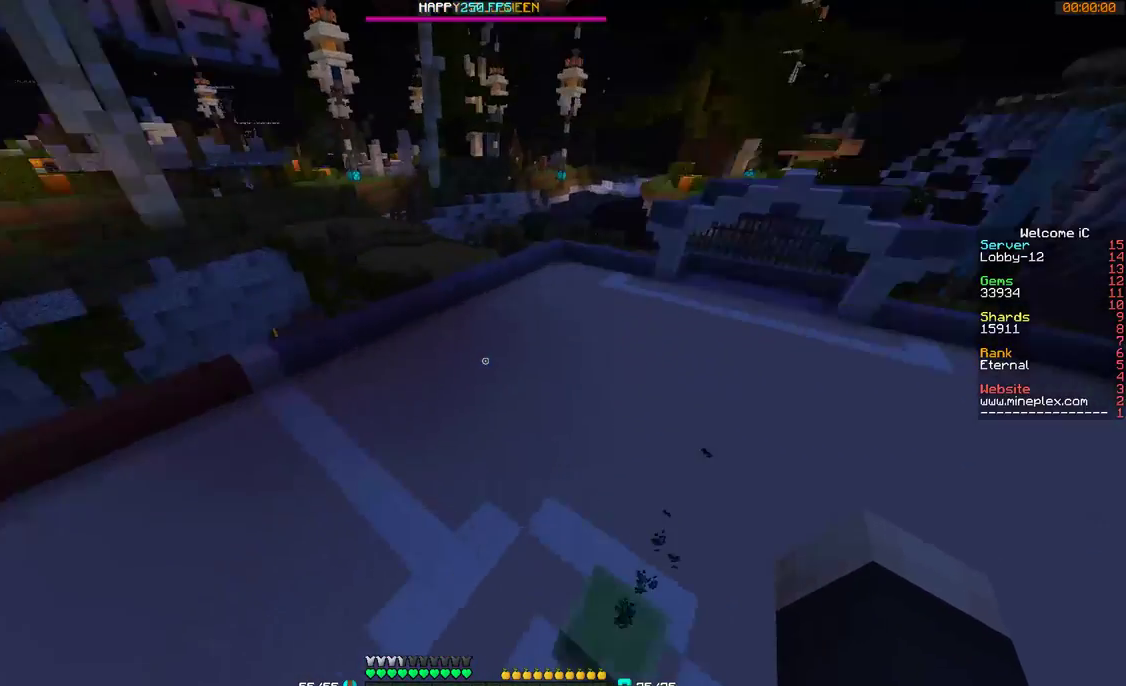
{"keys": ["a"], "mouse": [], "events": [[100, "d", "up"], [167, "a", "down"], [167, "w", "up"]]}
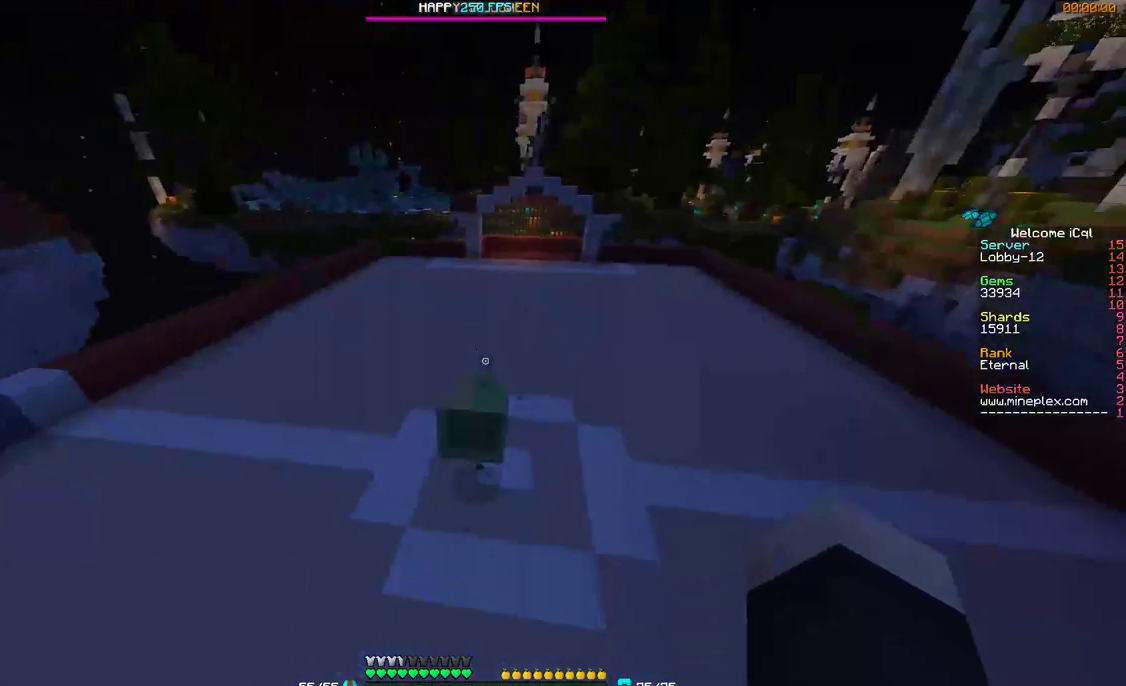
{"keys": ["w"], "mouse": [], "events": [[67, "w", "down"], [100, "a", "up"]]}
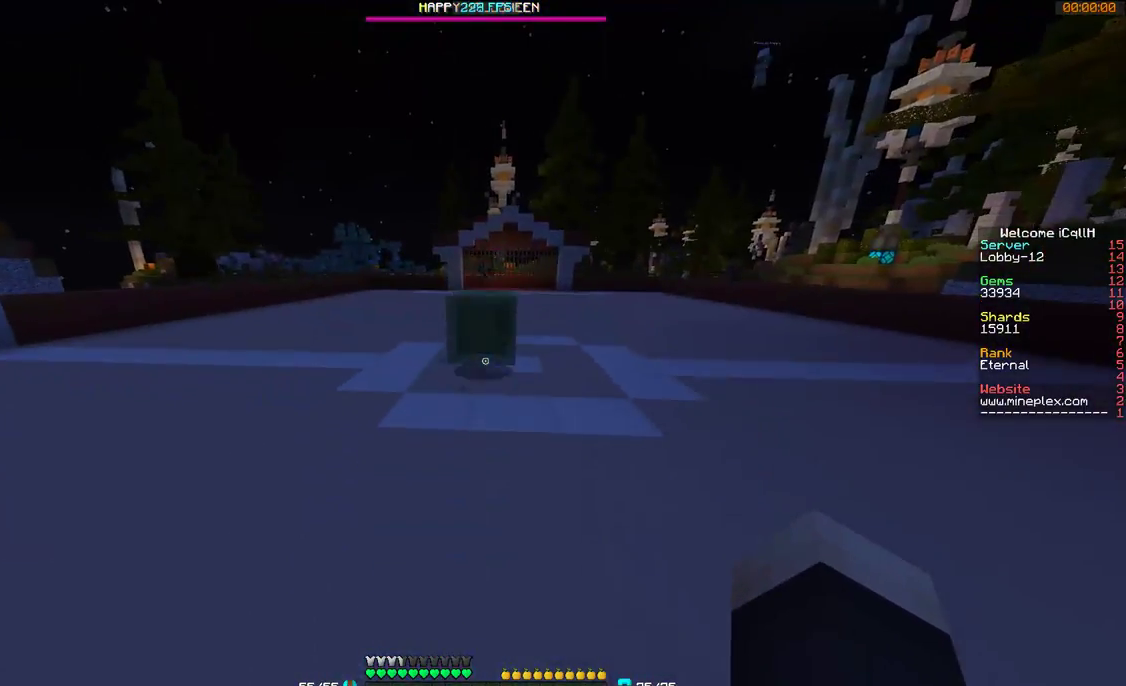
{"keys": ["w"], "mouse": [], "events": []}
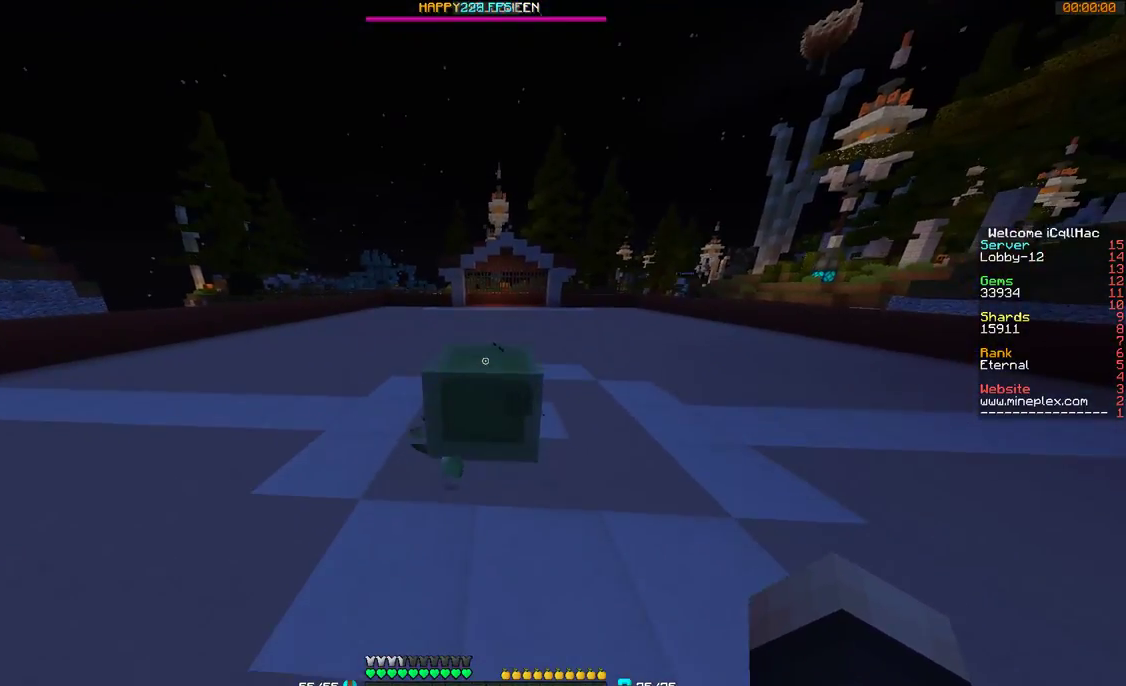
{"keys": ["w"], "mouse": [], "events": [[167, "a", "down"], [267, "a", "up"]]}
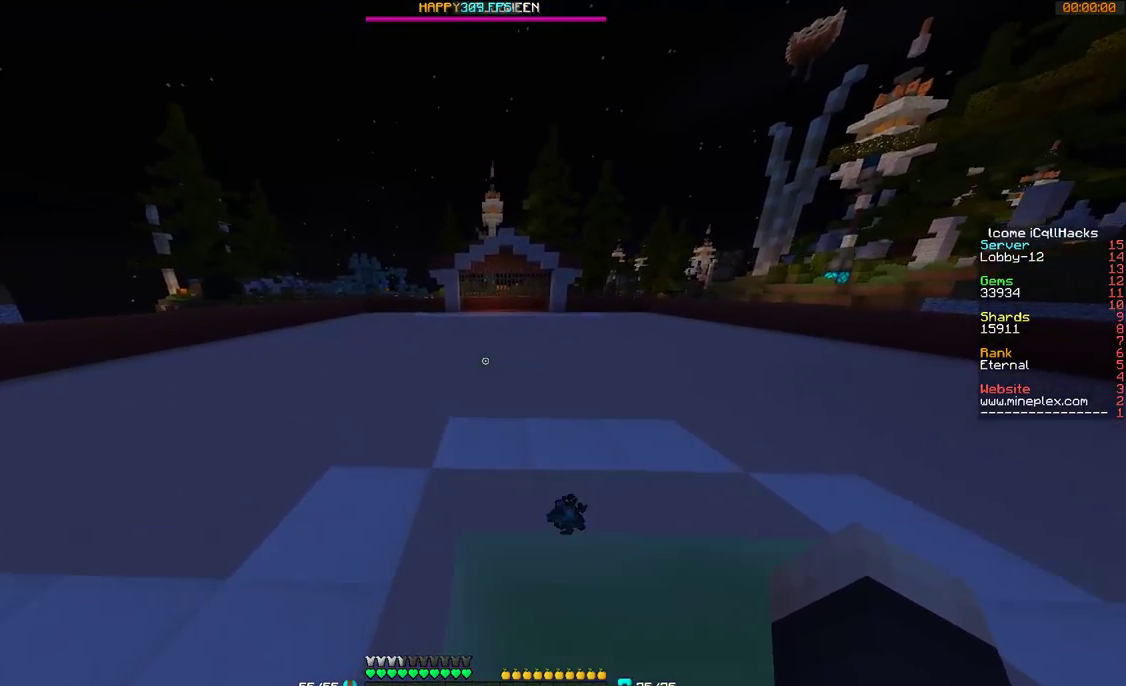
{"keys": [], "mouse": [], "events": [[367, "w", "up"]]}
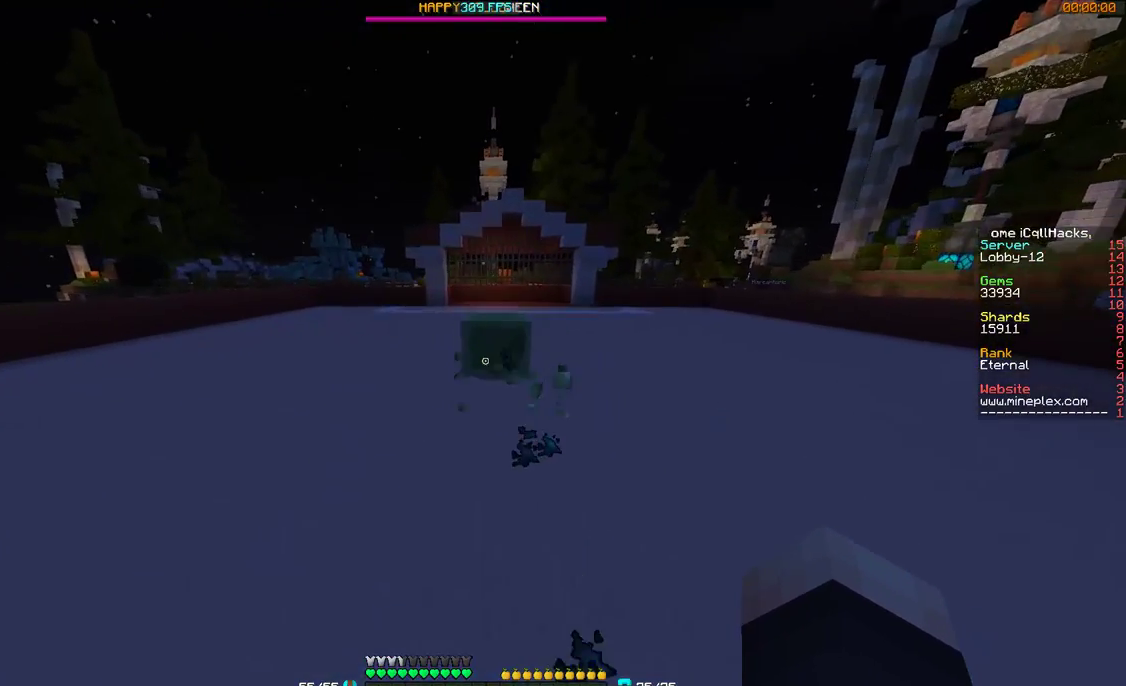
{"keys": [], "mouse": [], "events": []}
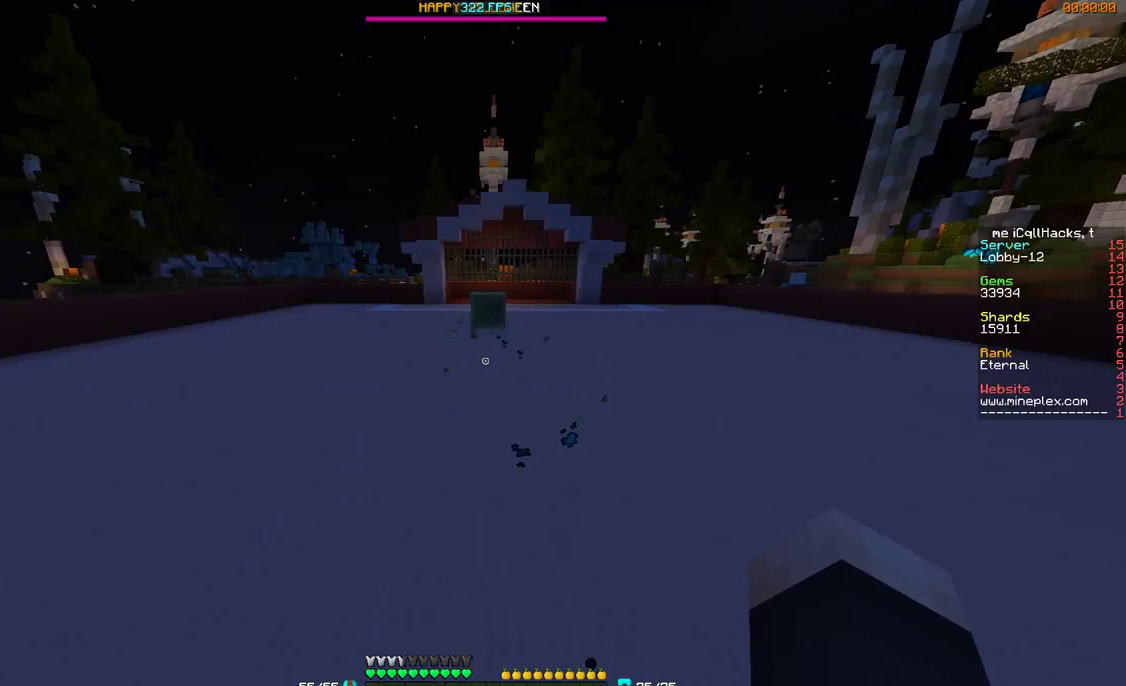
{"keys": [], "mouse": [], "events": []}
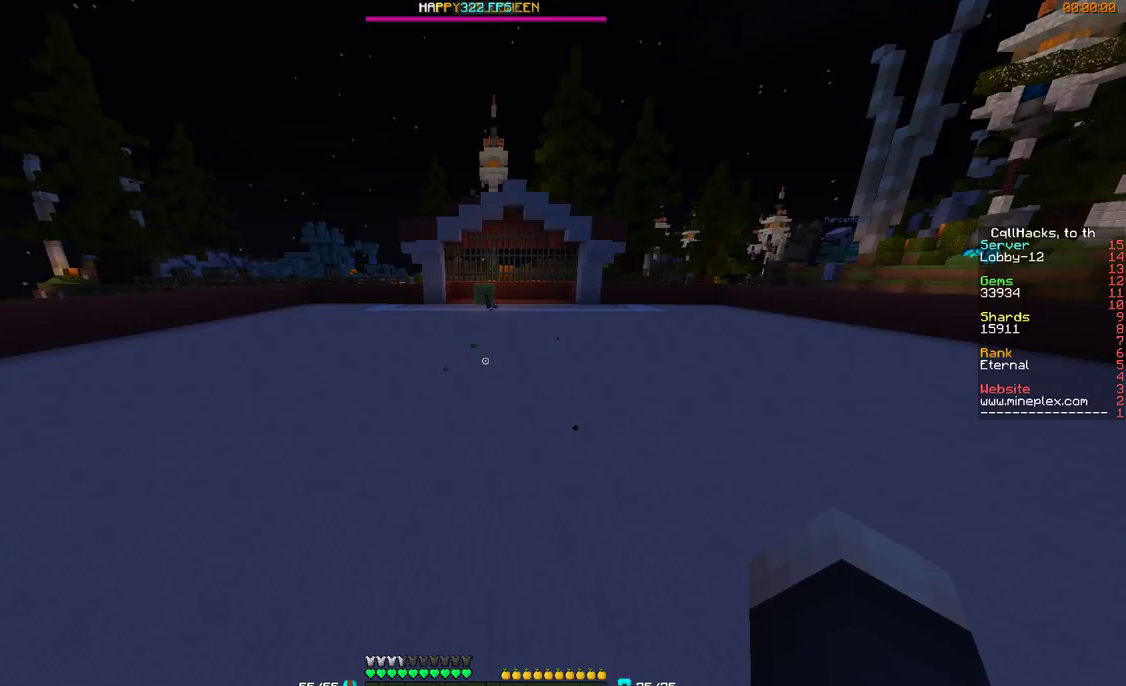
{"keys": ["s"], "mouse": [], "events": [[500, "s", "down"]]}
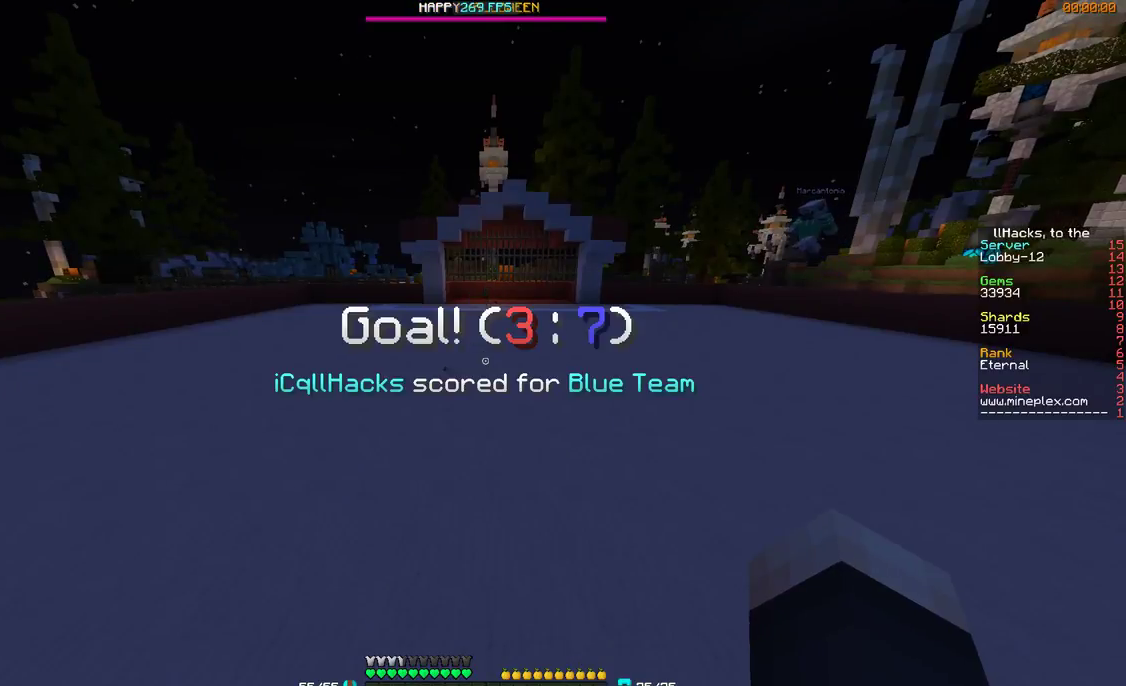
{"keys": ["s"], "mouse": [], "events": []}
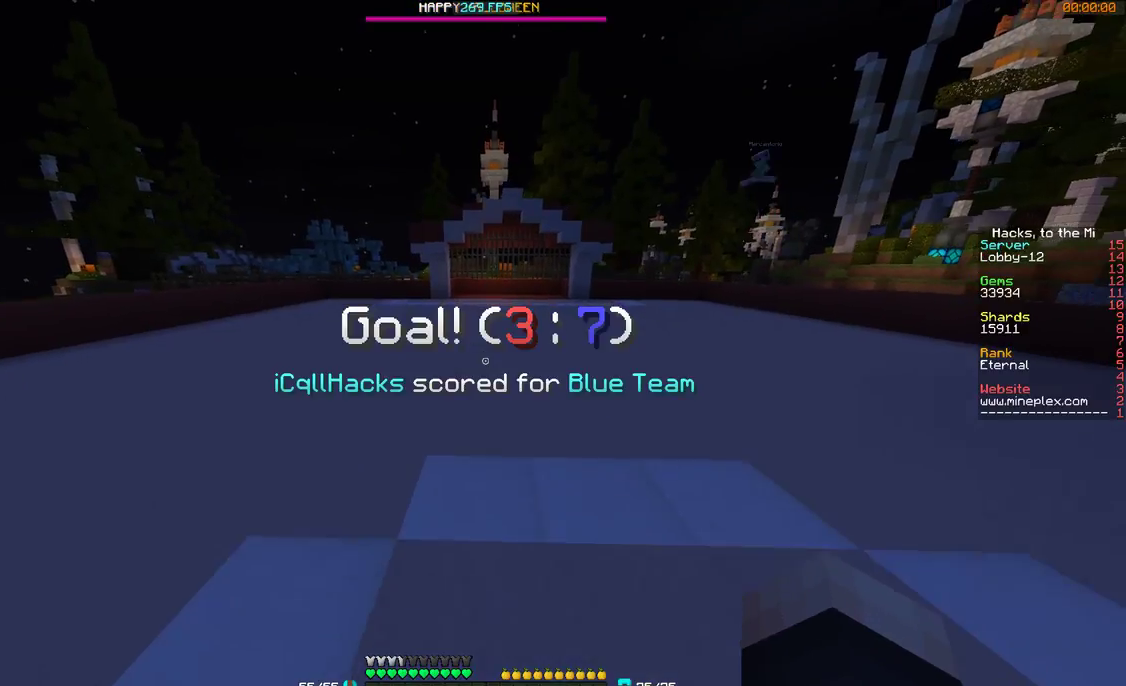
{"keys": ["s"], "mouse": [], "events": []}
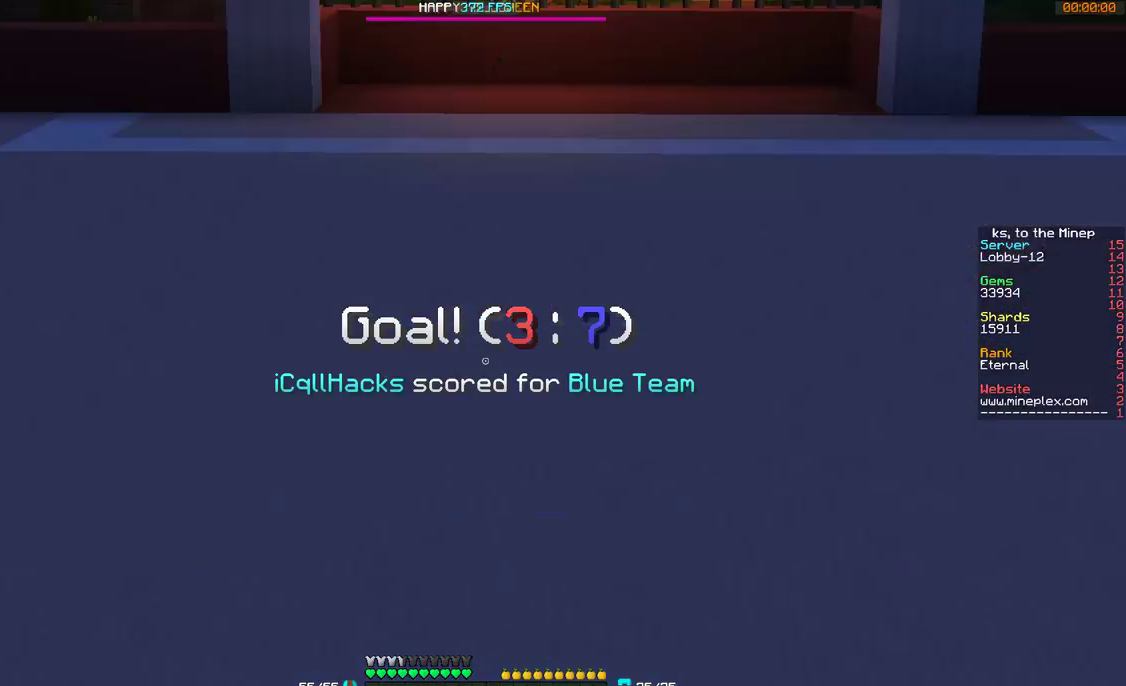
{"keys": ["s"], "mouse": ["left"], "events": [[300, "mouse_left", "down"], [400, "mouse_left", "up"], [467, "mouse_left", "down"]]}
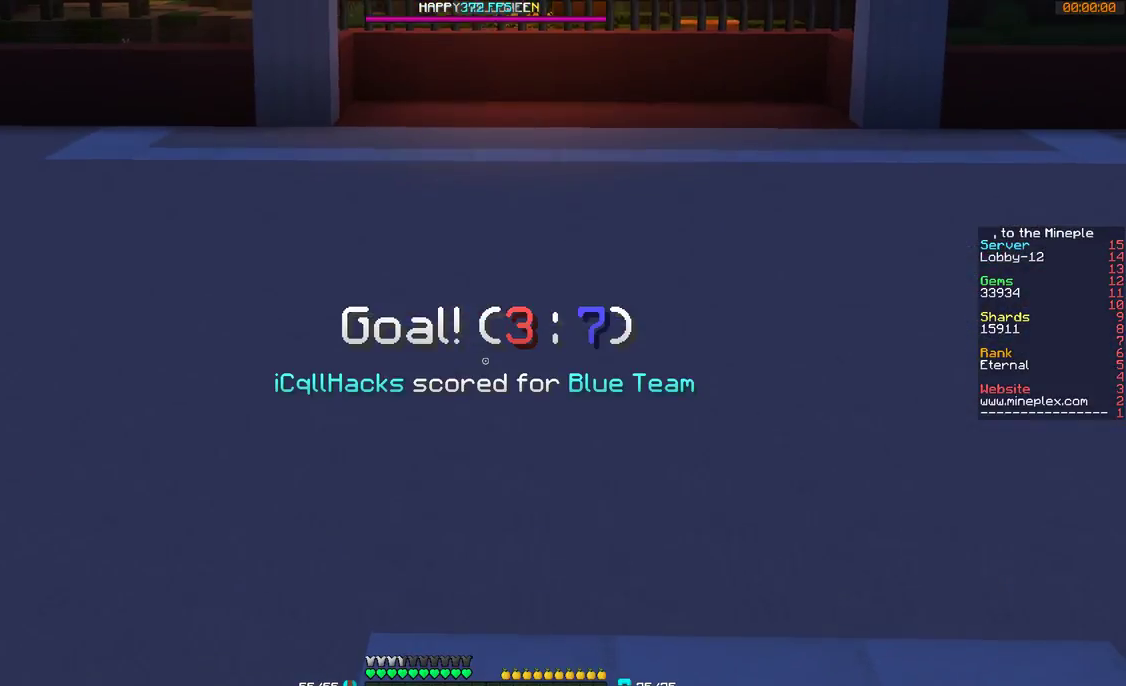
{"keys": ["w"], "mouse": ["left"], "events": [[67, "mouse_left", "up"], [100, "s", "up"], [167, "mouse_left", "down"], [200, "mouse_left", "up"], [300, "w", "down"], [367, "mouse_left", "down"], [400, "mouse_left", "up"], [500, "mouse_left", "down"]]}
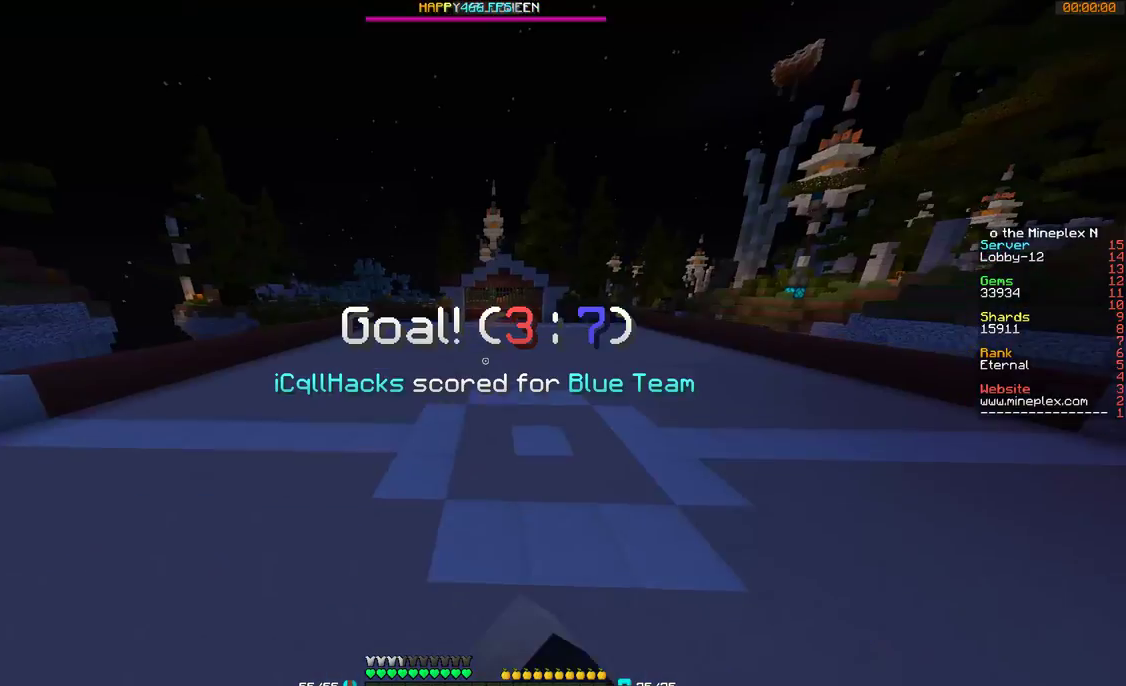
{"keys": ["d", "w"], "mouse": [], "events": [[100, "d", "down"], [100, "mouse_left", "up"], [200, "mouse_left", "down"], [300, "mouse_left", "up"], [367, "mouse_left", "down"], [500, "mouse_left", "up"]]}
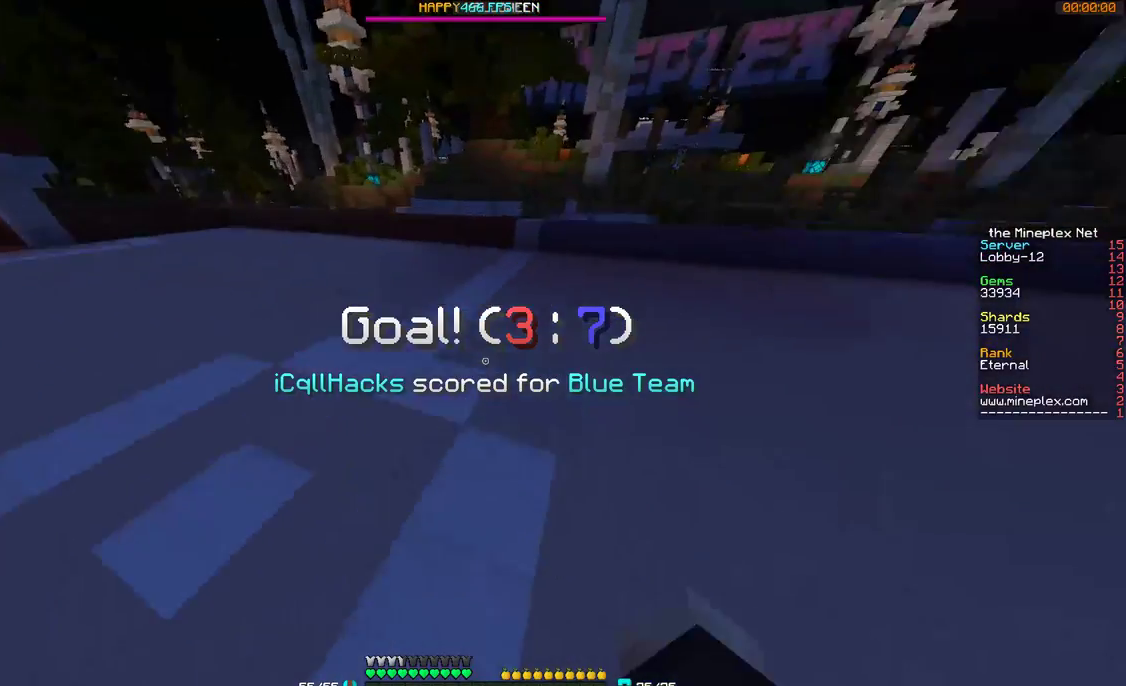
{"keys": ["w"], "mouse": [], "events": [[100, "mouse_left", "down"], [167, "mouse_left", "up"], [267, "mouse_left", "down"], [300, "d", "up"], [367, "mouse_left", "up"], [467, "mouse_left", "down"], [500, "mouse_left", "up"]]}
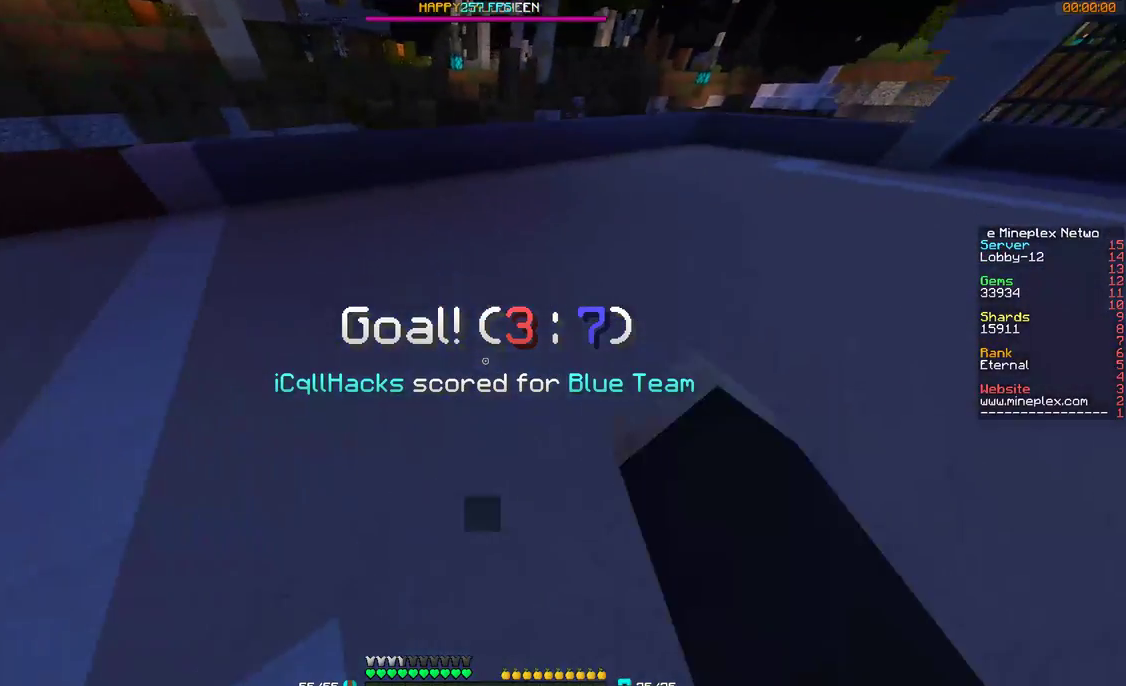
{"keys": ["d", "w"], "mouse": [], "events": [[100, "d", "down"], [367, "mouse_left", "down"], [467, "mouse_left", "up"]]}
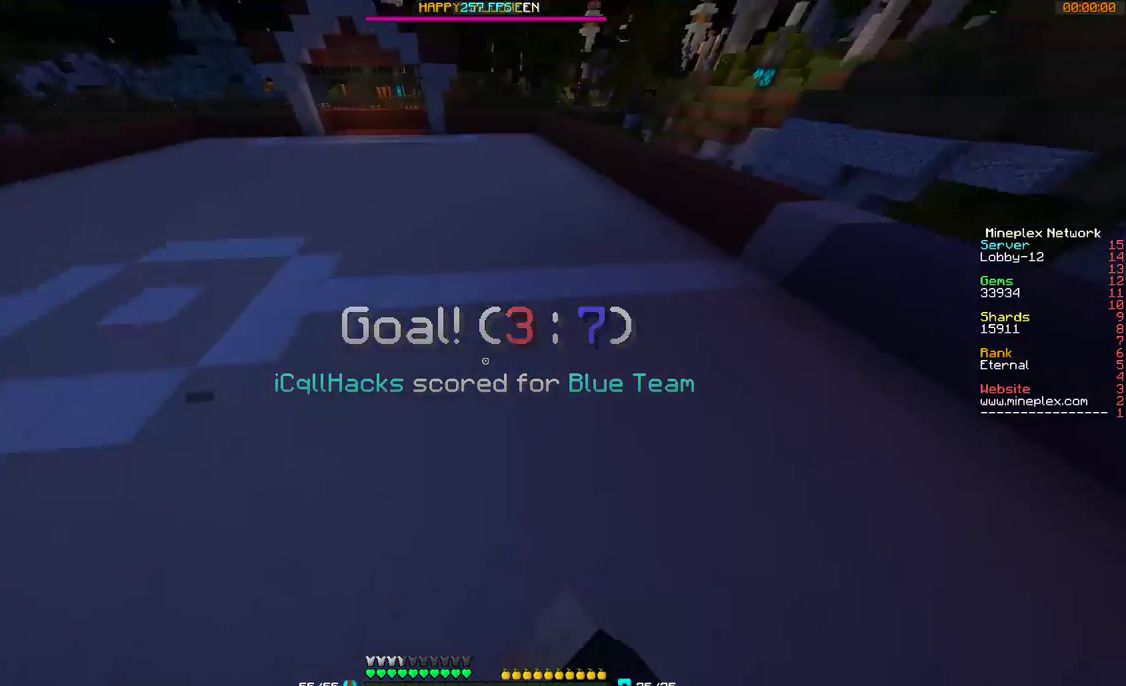
{"keys": ["a", "w"], "mouse": ["left"], "events": [[67, "d", "up"], [467, "a", "down"], [467, "mouse_left", "down"]]}
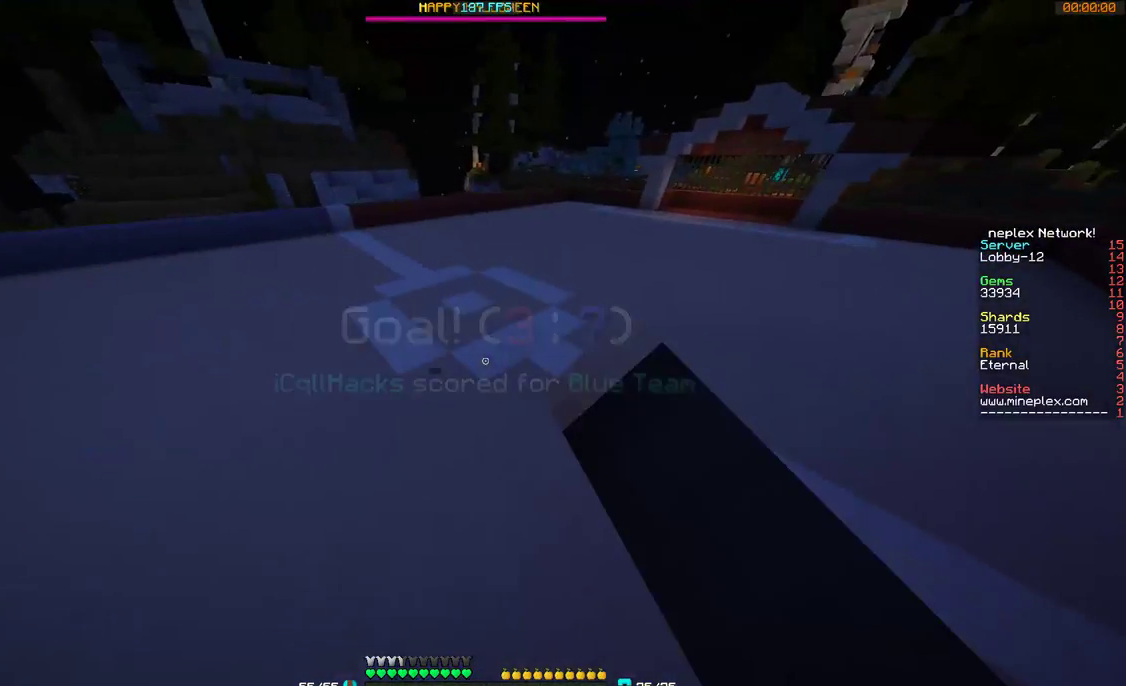
{"keys": ["a"], "mouse": [], "events": [[100, "mouse_left", "up"], [167, "mouse_left", "down"], [267, "mouse_left", "up"], [300, "mouse_left", "down"], [367, "w", "up"], [500, "mouse_left", "up"]]}
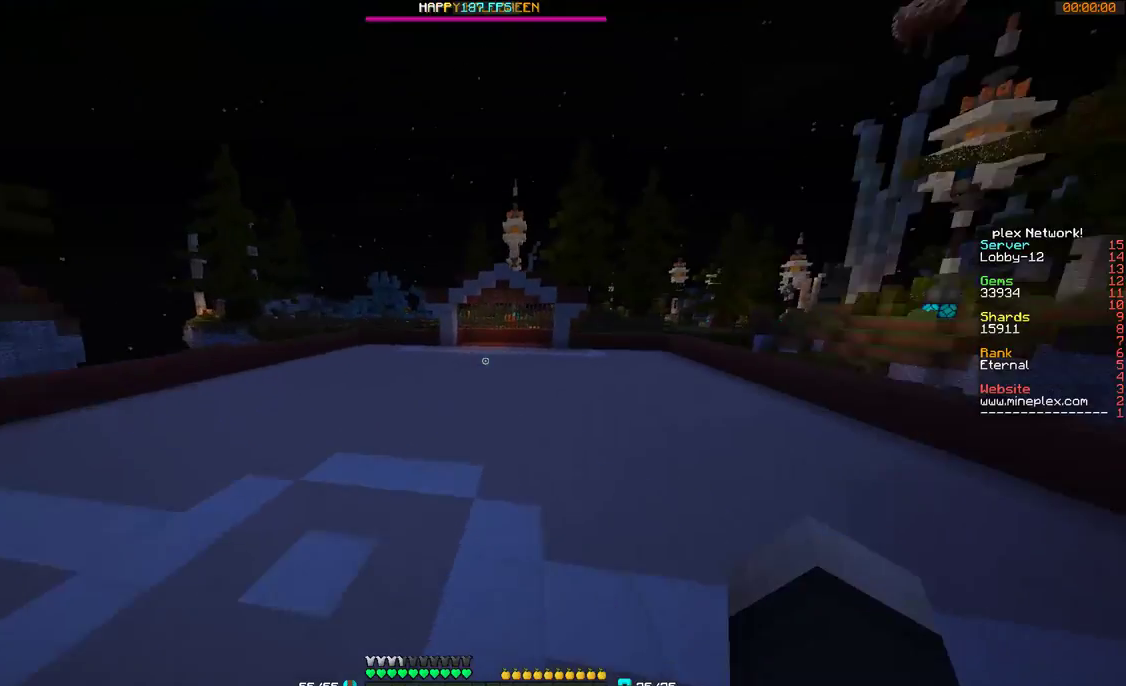
{"keys": ["s"], "mouse": [], "events": [[100, "s", "down"], [367, "a", "up"]]}
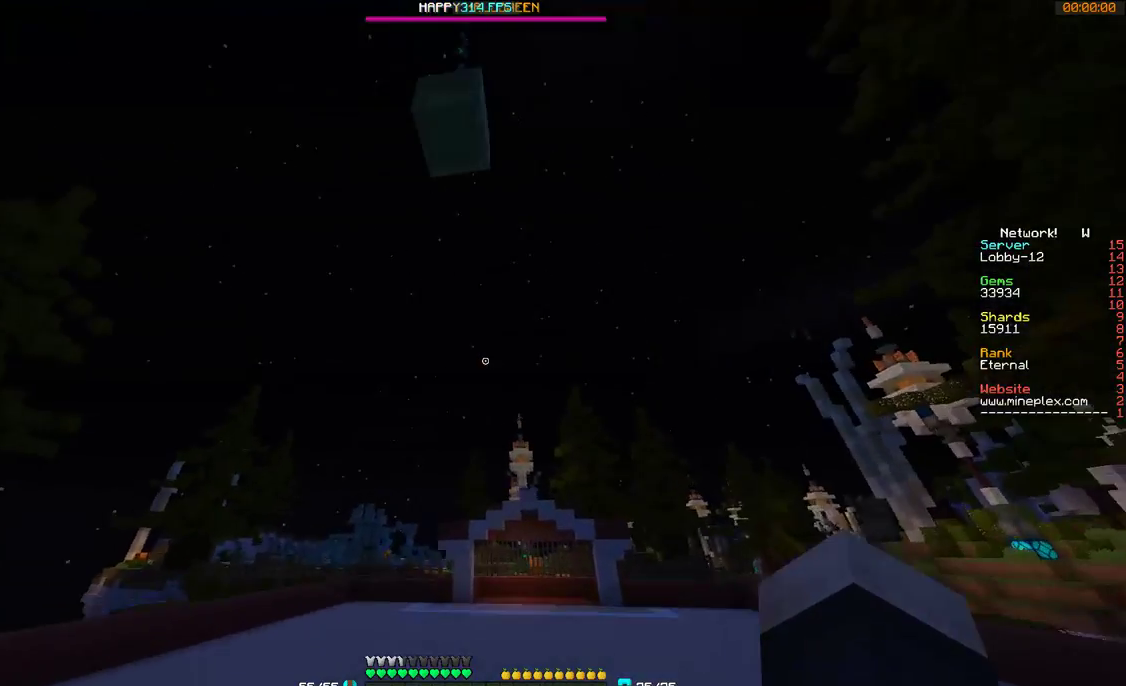
{"keys": [], "mouse": [], "events": [[367, "s", "up"]]}
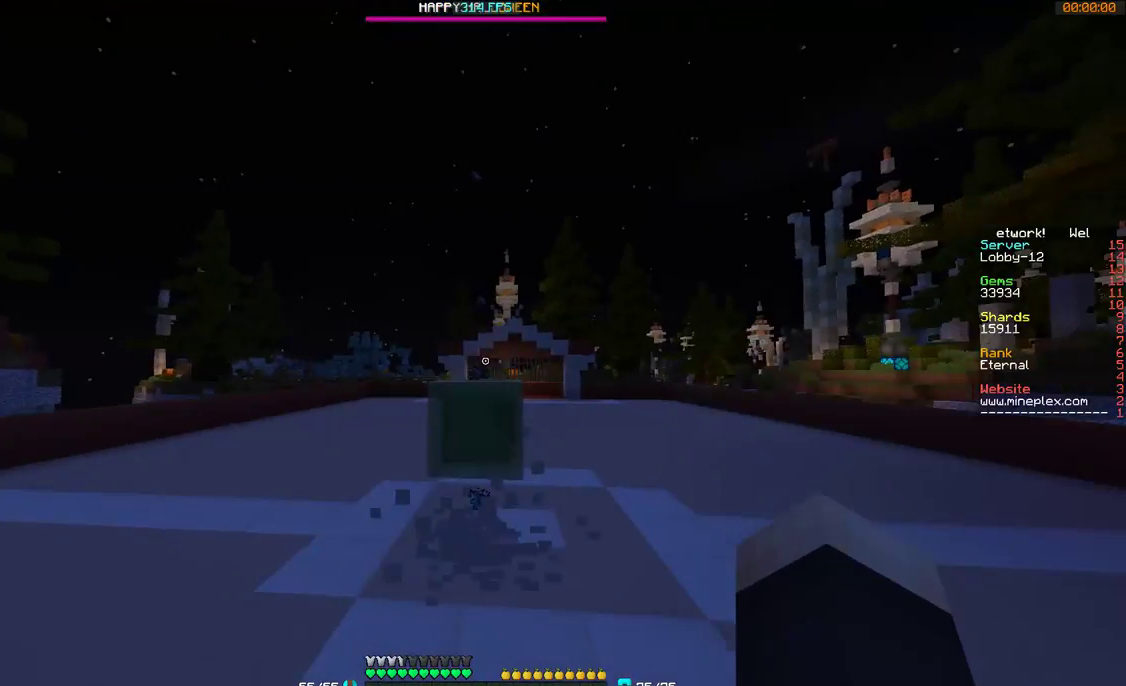
{"keys": ["w"], "mouse": [], "events": [[67, "w", "down"]]}
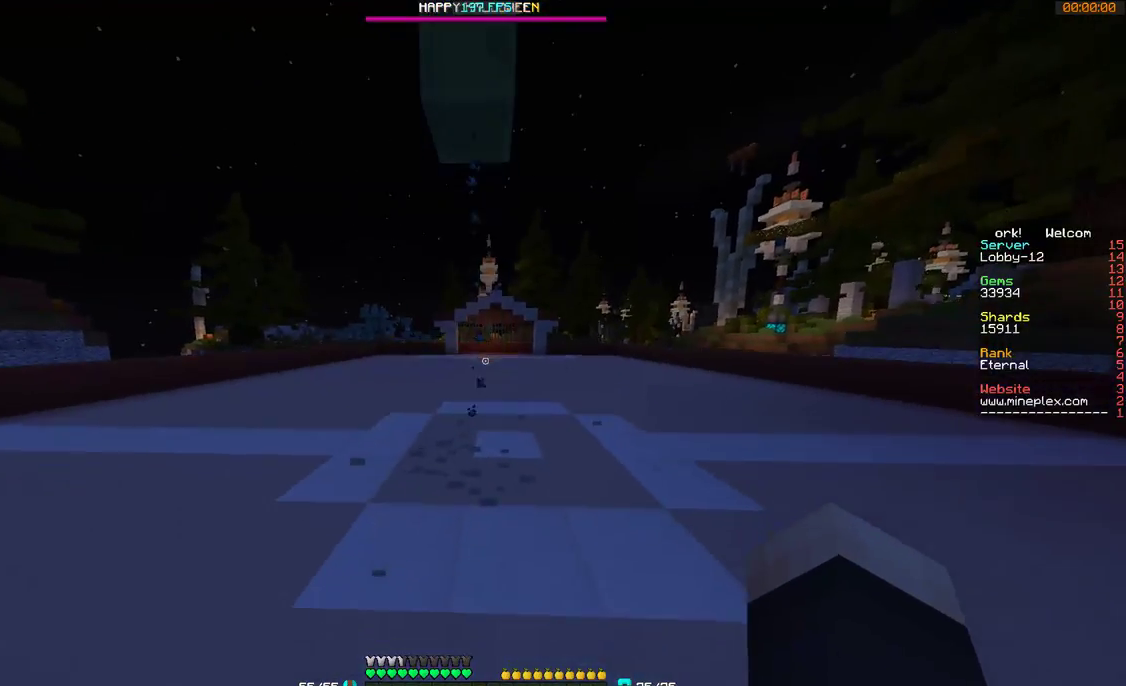
{"keys": ["w"], "mouse": [], "events": []}
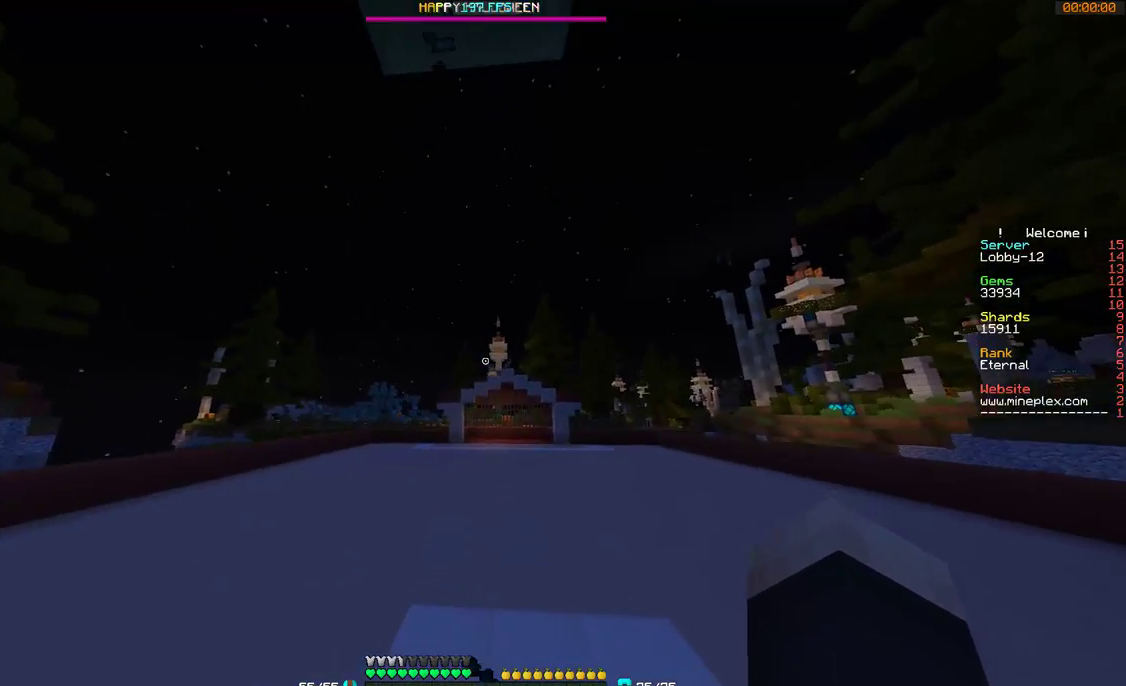
{"keys": [], "mouse": [], "events": [[167, "w", "up"], [300, "a", "down"], [367, "a", "up"]]}